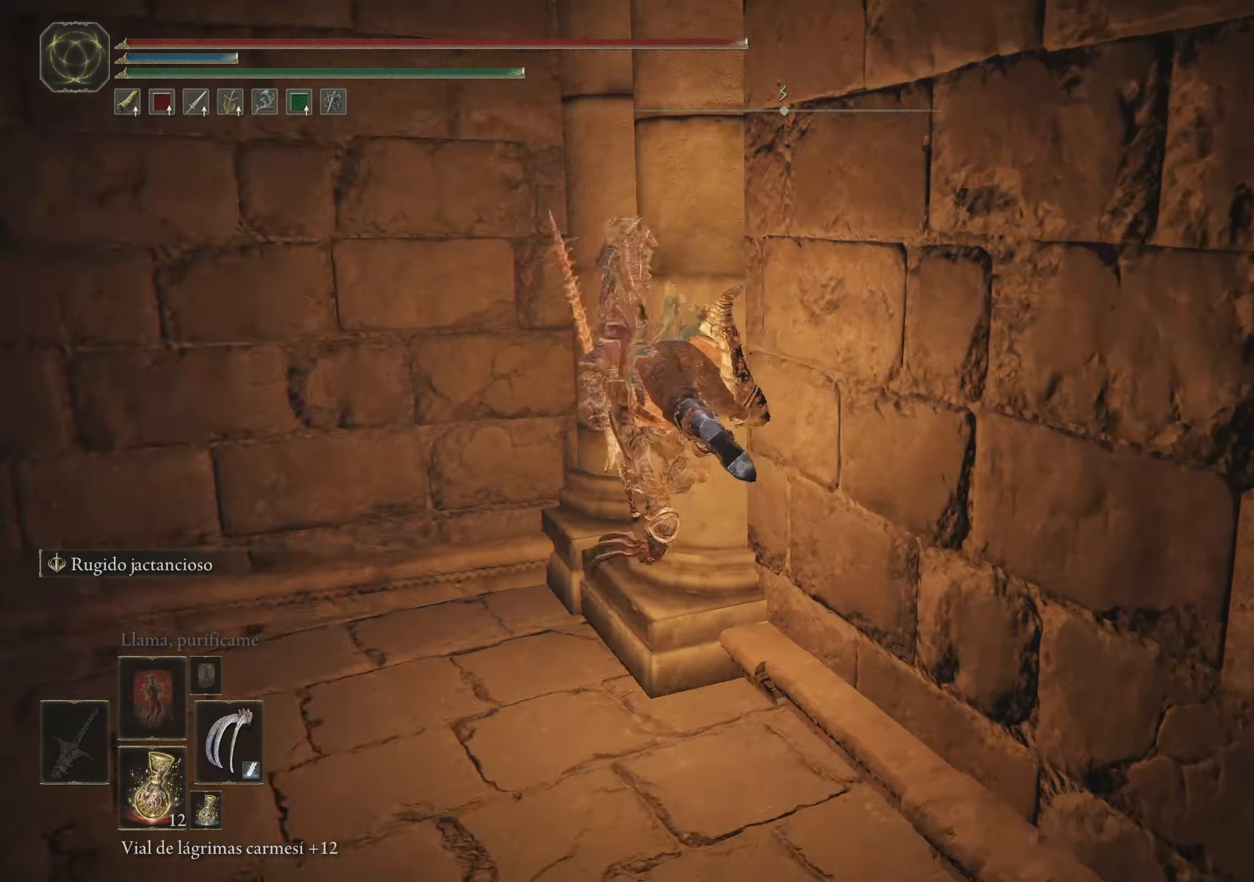
Gameplay with keyboard and mouse; each line is a JSON object with the keys and mouse buttons held at the frame after it. "events" lists presses ("down") and releases ("up") of "1", "2", "3", "4", "5", "a", "alt", "c", "caps_lock", "ctrl", "d", "e", "f", "g", "q", "r", "s", "shift", "space", "t", "tab", "v", "w", "x", "z", "mouse_left", "mouse_wheel" and "mouse_right" between this image and that frame as [ms after this image, input, new state], when the widget could be followed in between. "mouse_left", "mouse_wheel", "mouse_right" = the "left", "wheel", "right" buttons of the "mouse" list. No other keys are recorded. "wheel" means that the mouse wheel is clicked or scrolled. Not read: mouse_move.
{"keys": ["a", "space", "w"], "mouse": [], "events": []}
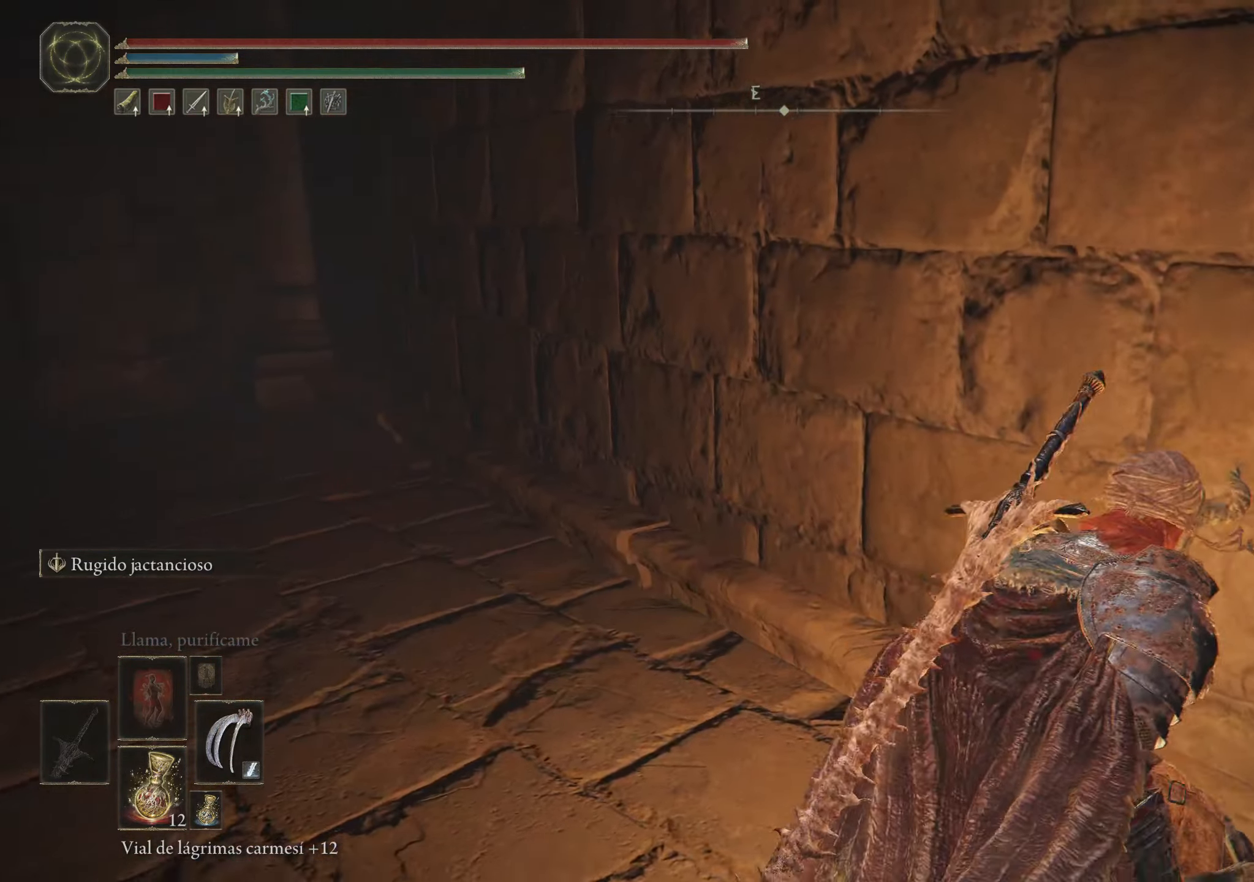
{"keys": ["space", "w"], "mouse": [], "events": [[33, "a", "up"]]}
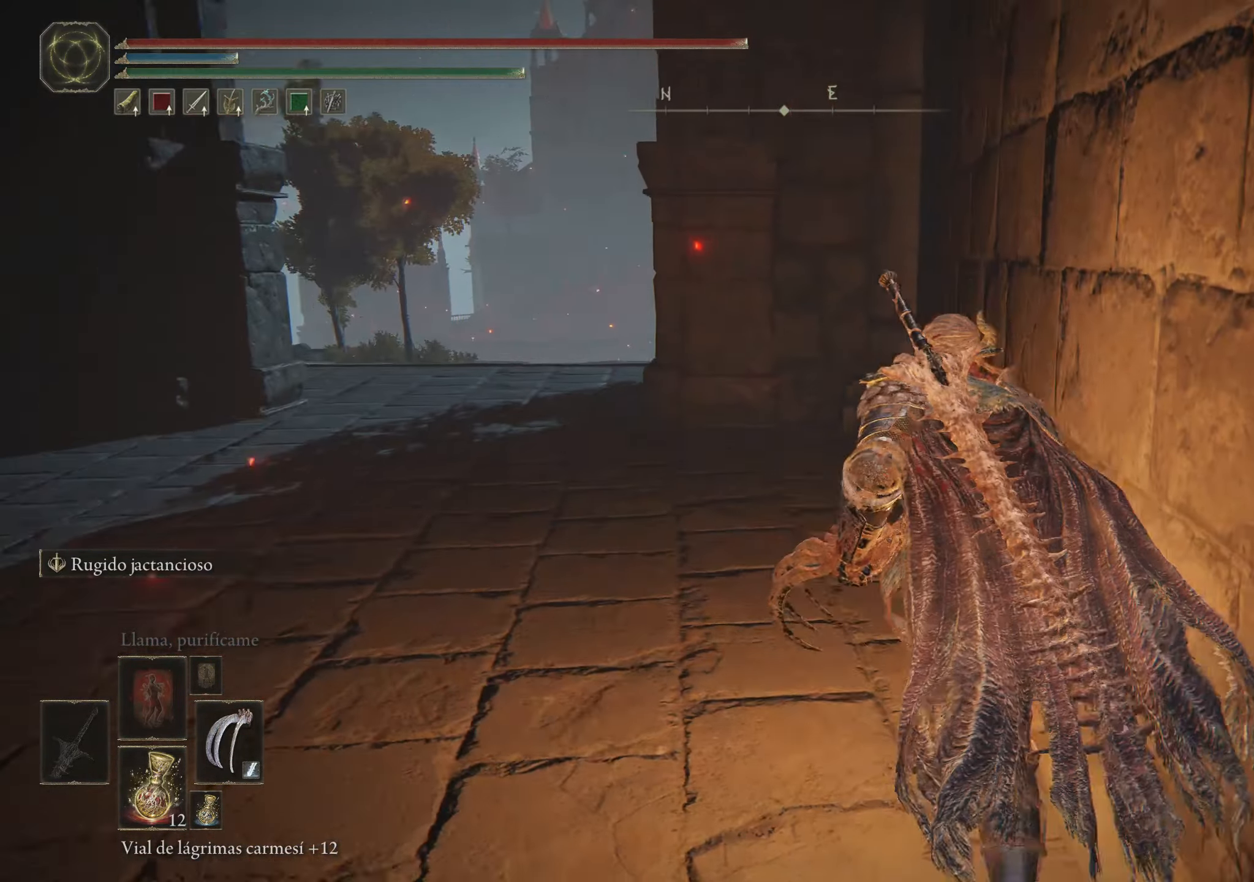
{"keys": ["space", "w"], "mouse": [], "events": []}
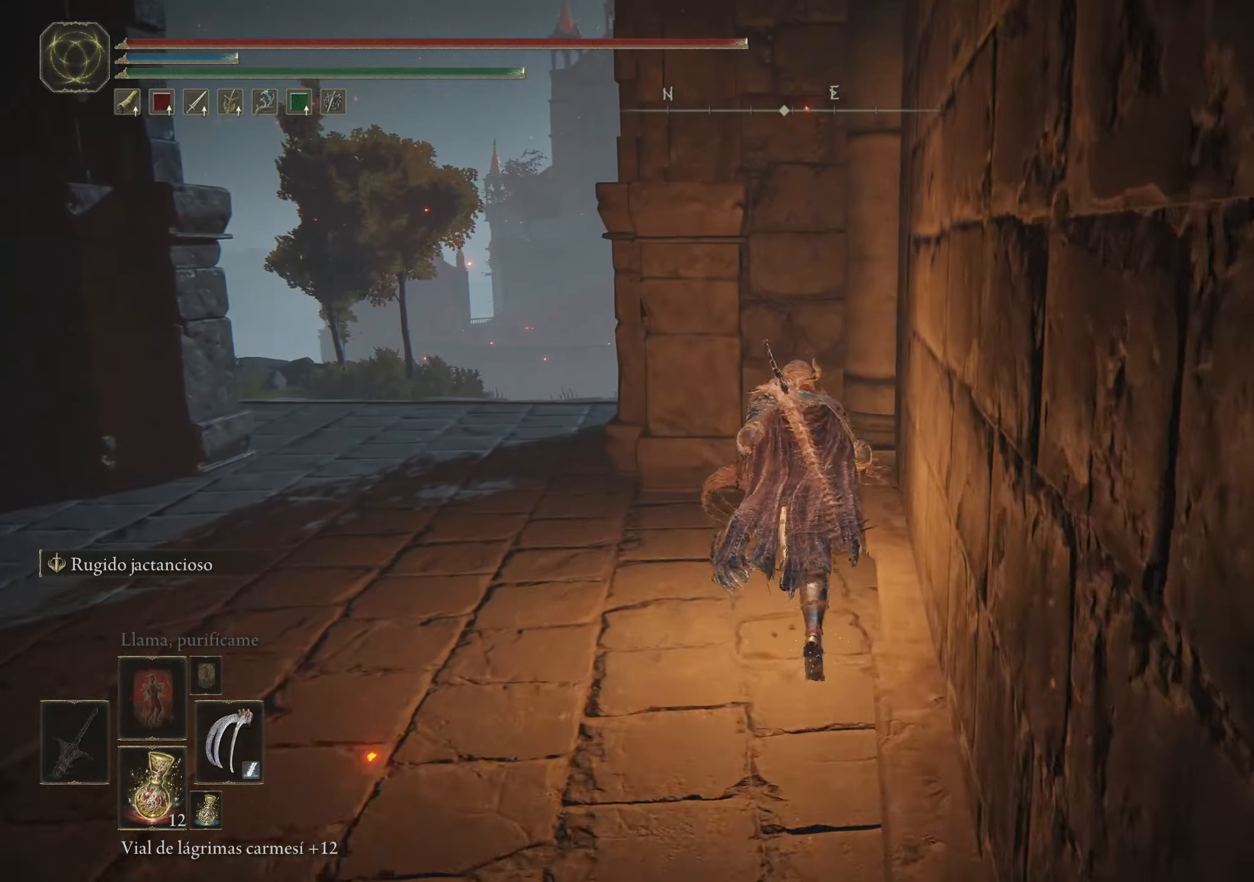
{"keys": ["a", "space", "w"], "mouse": [], "events": [[100, "a", "down"]]}
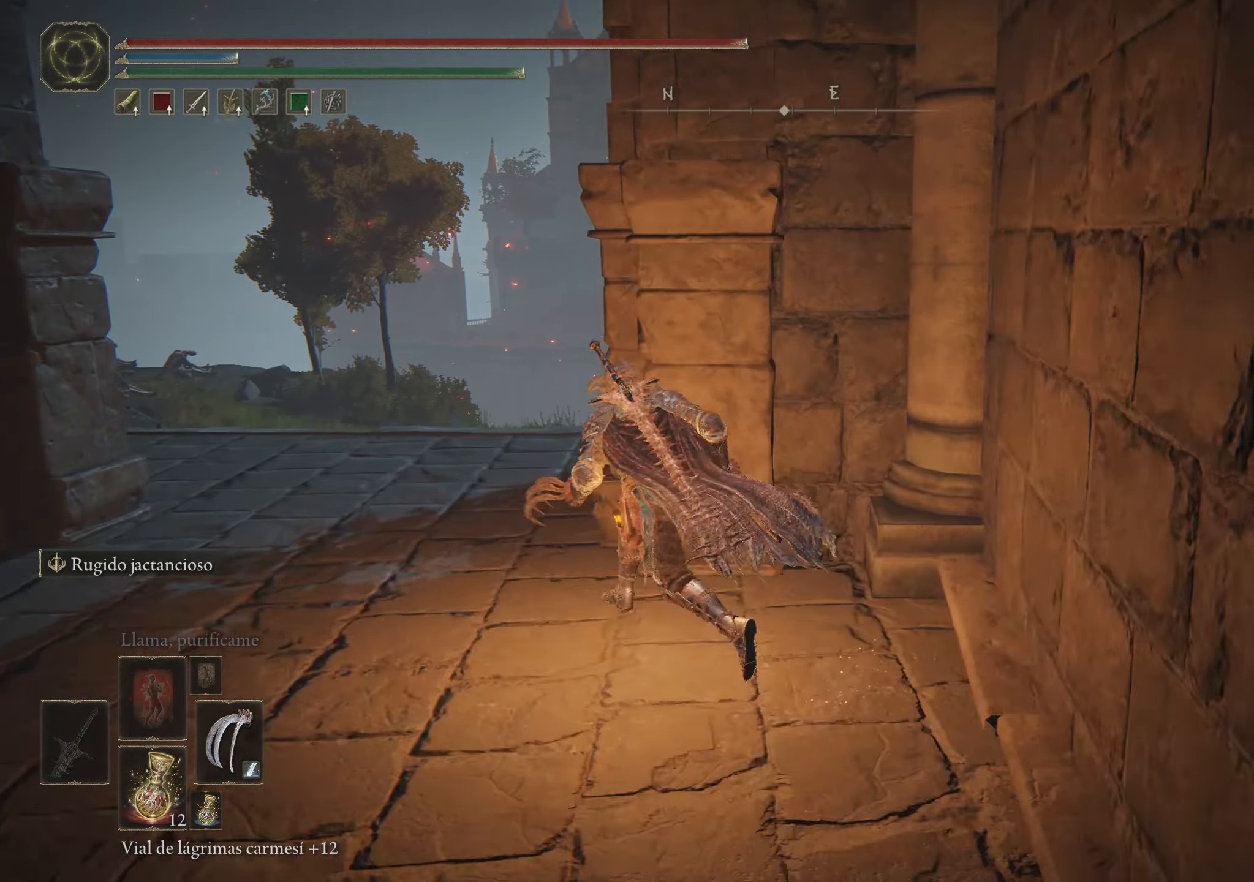
{"keys": ["space", "w"], "mouse": [], "events": [[316, "a", "up"]]}
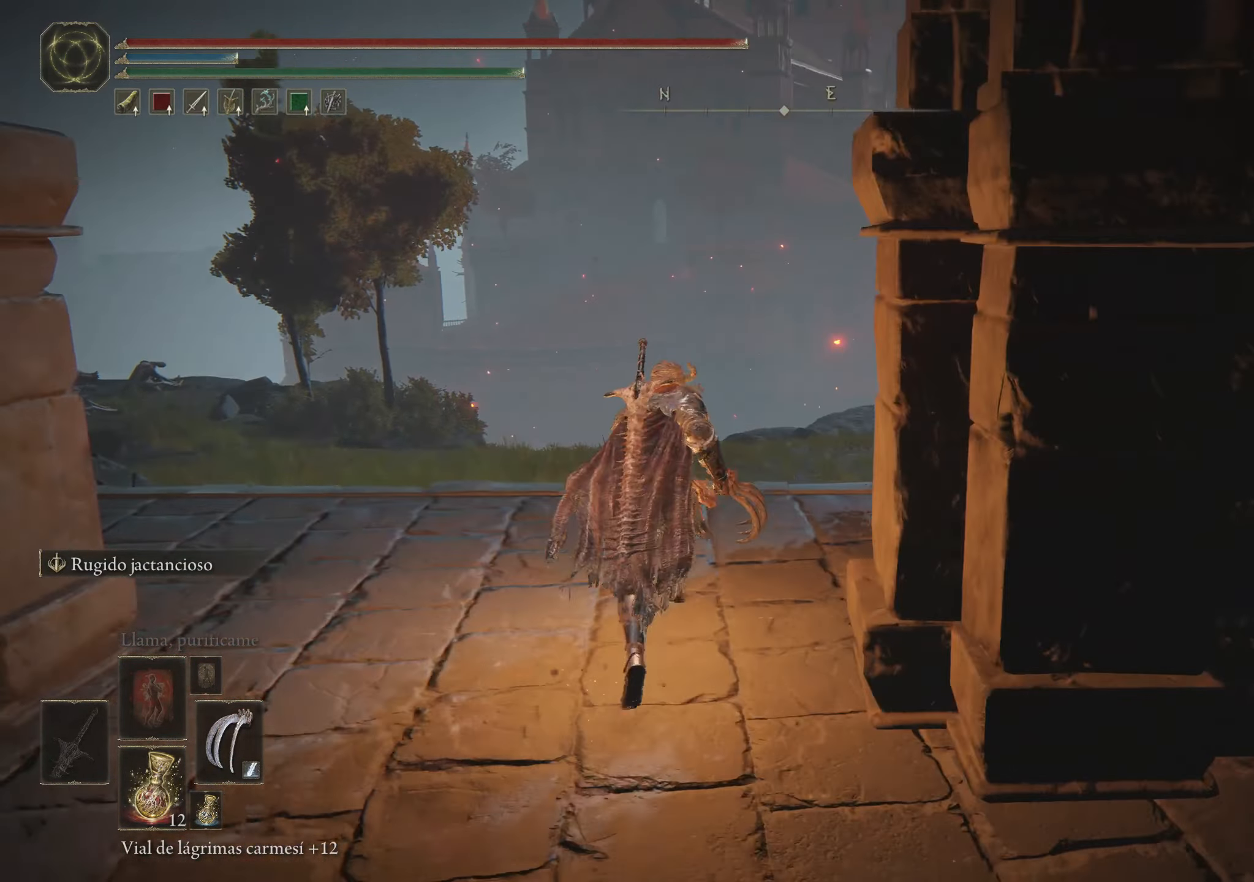
{"keys": ["space", "w"], "mouse": [], "events": []}
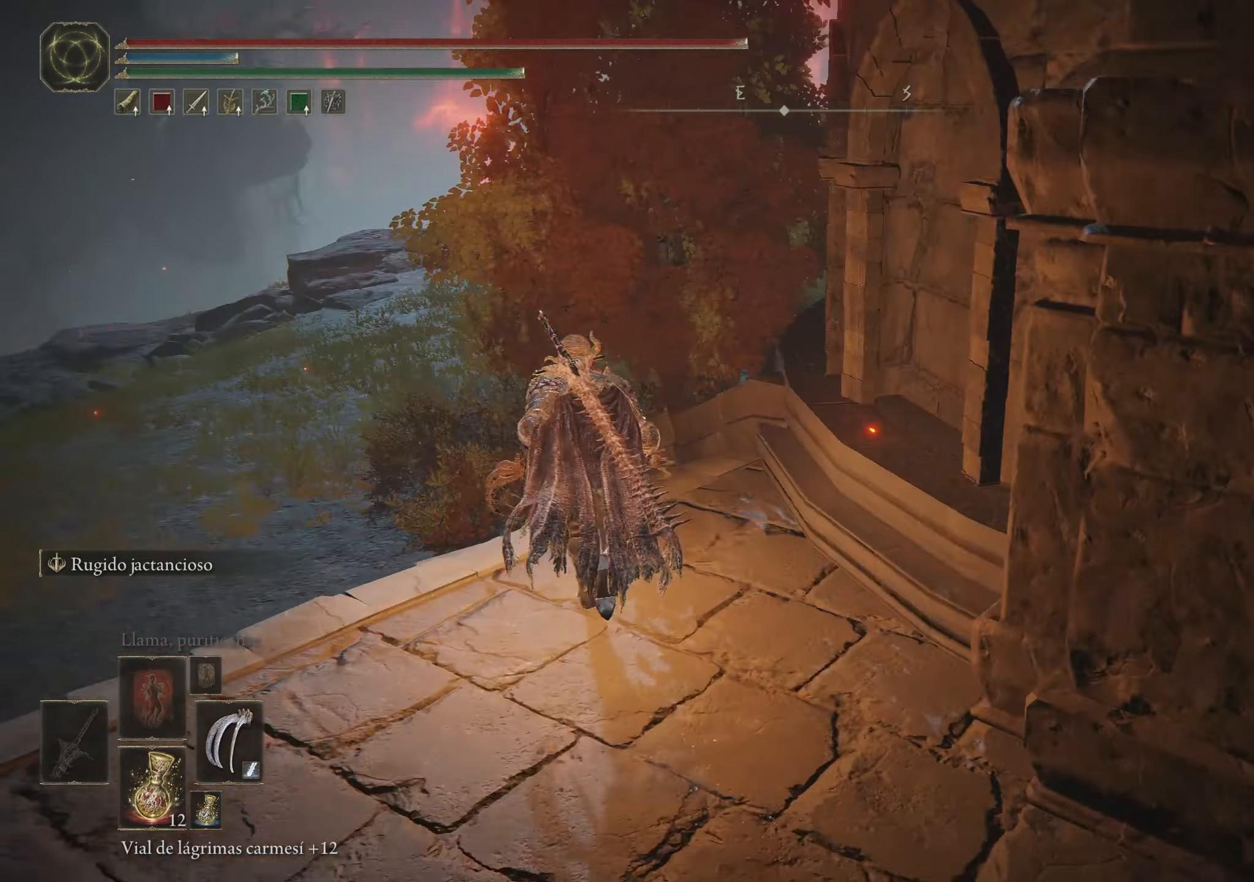
{"keys": ["a", "space", "w"], "mouse": [], "events": [[450, "a", "down"]]}
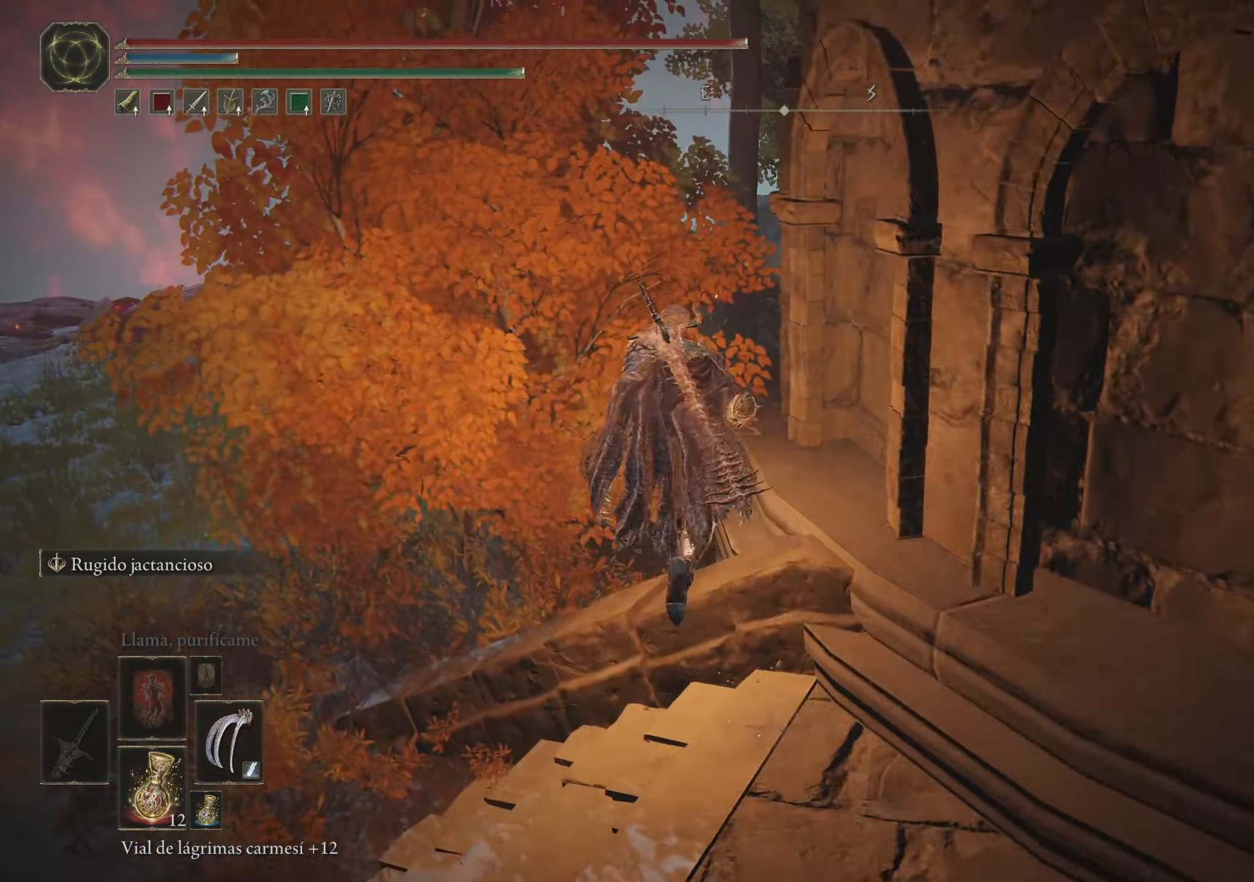
{"keys": ["a", "space", "w"], "mouse": [], "events": []}
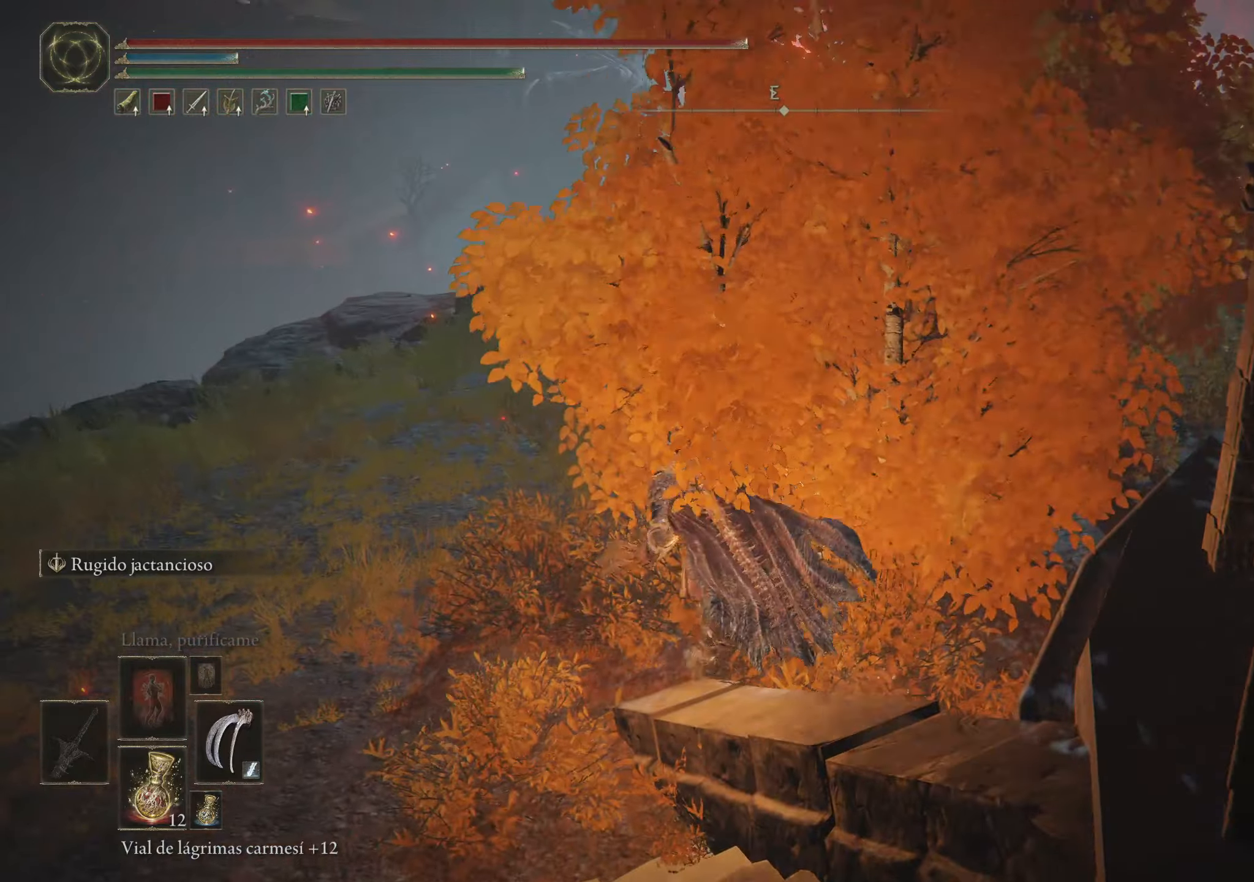
{"keys": ["space", "w"], "mouse": [], "events": [[383, "a", "up"]]}
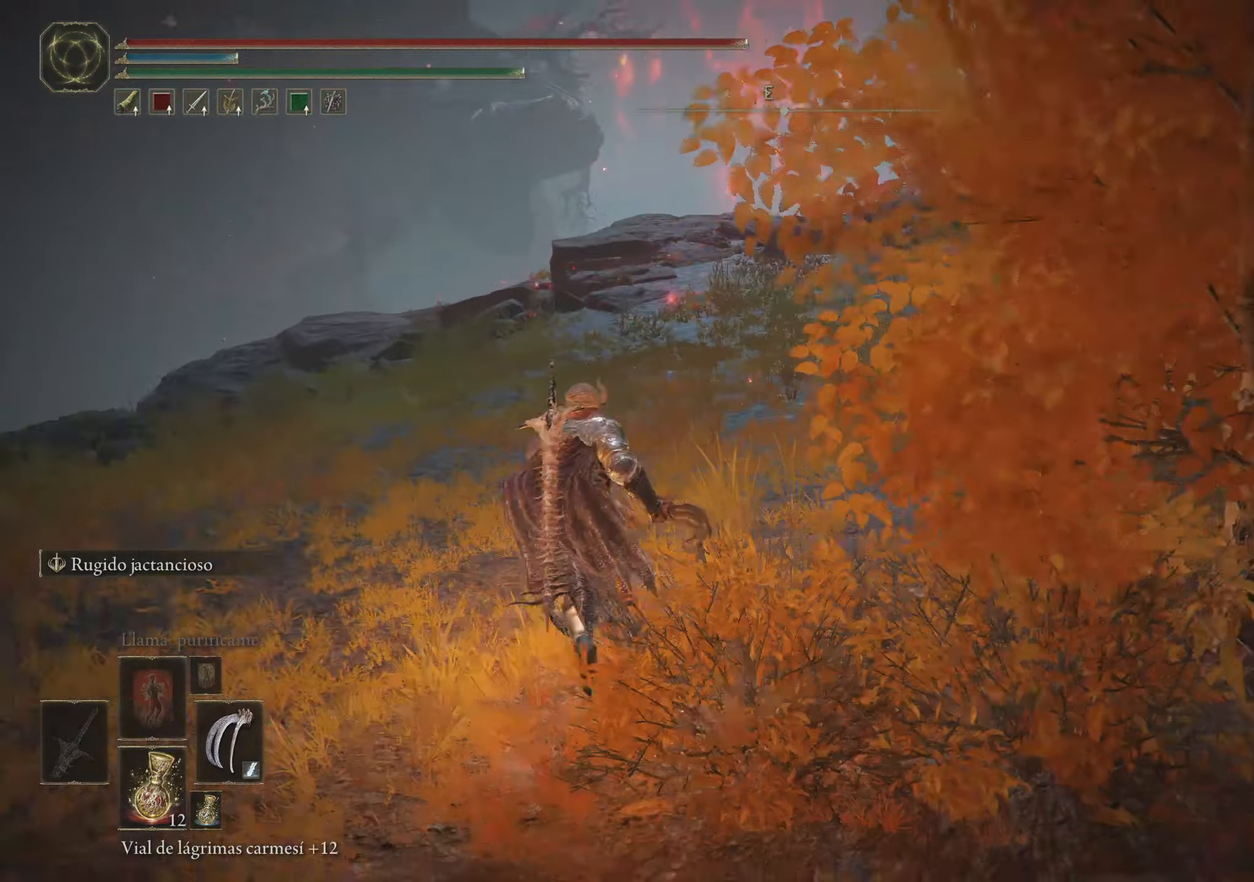
{"keys": ["space", "w"], "mouse": [], "events": []}
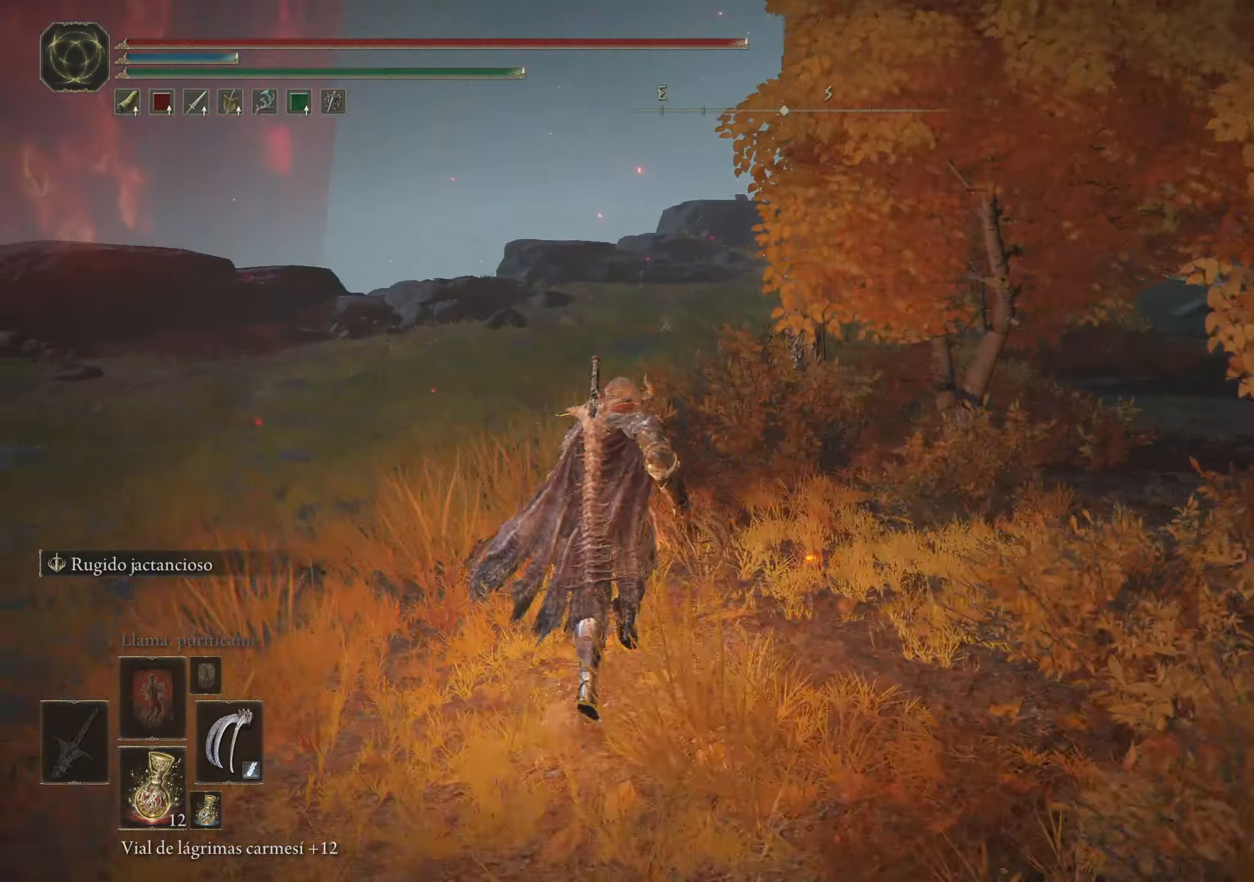
{"keys": ["space", "w"], "mouse": [], "events": []}
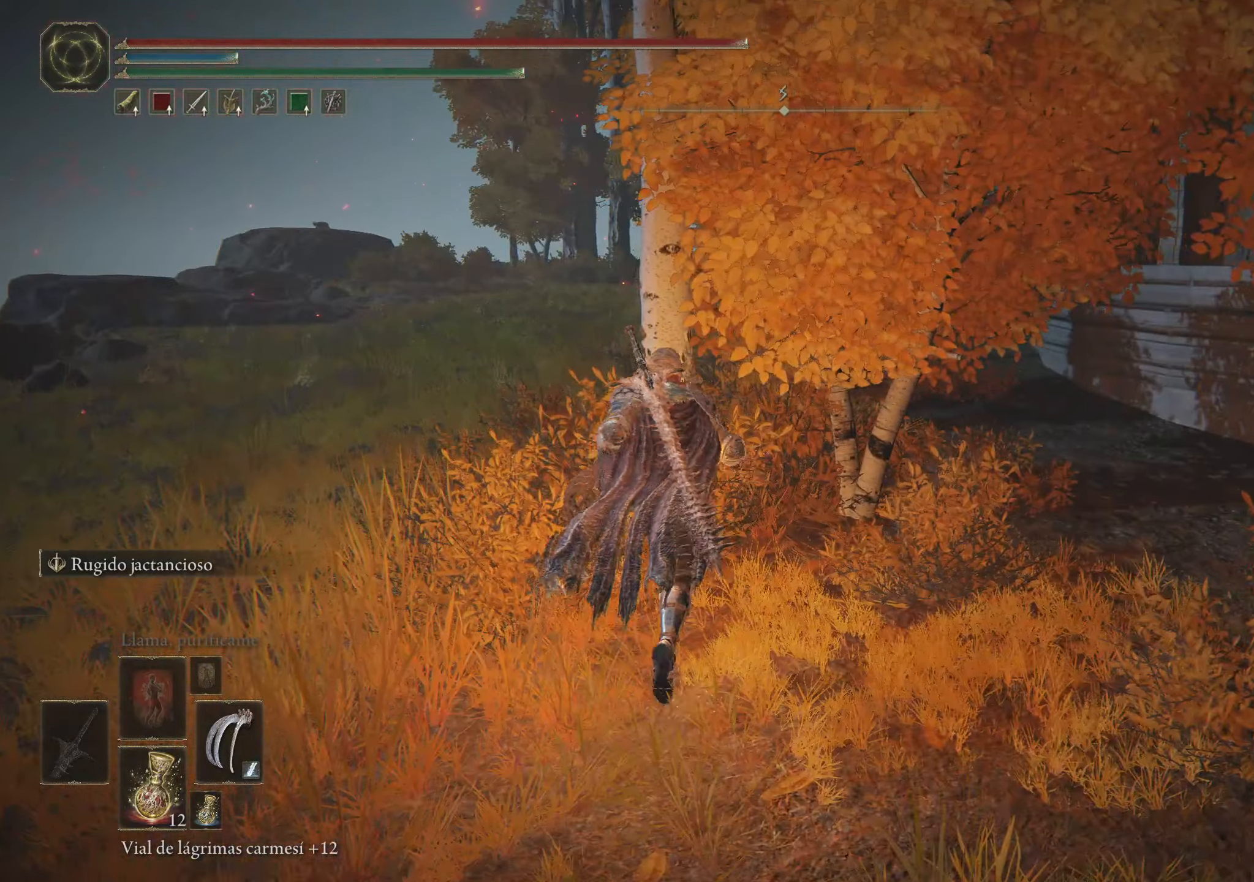
{"keys": ["space", "w"], "mouse": [], "events": []}
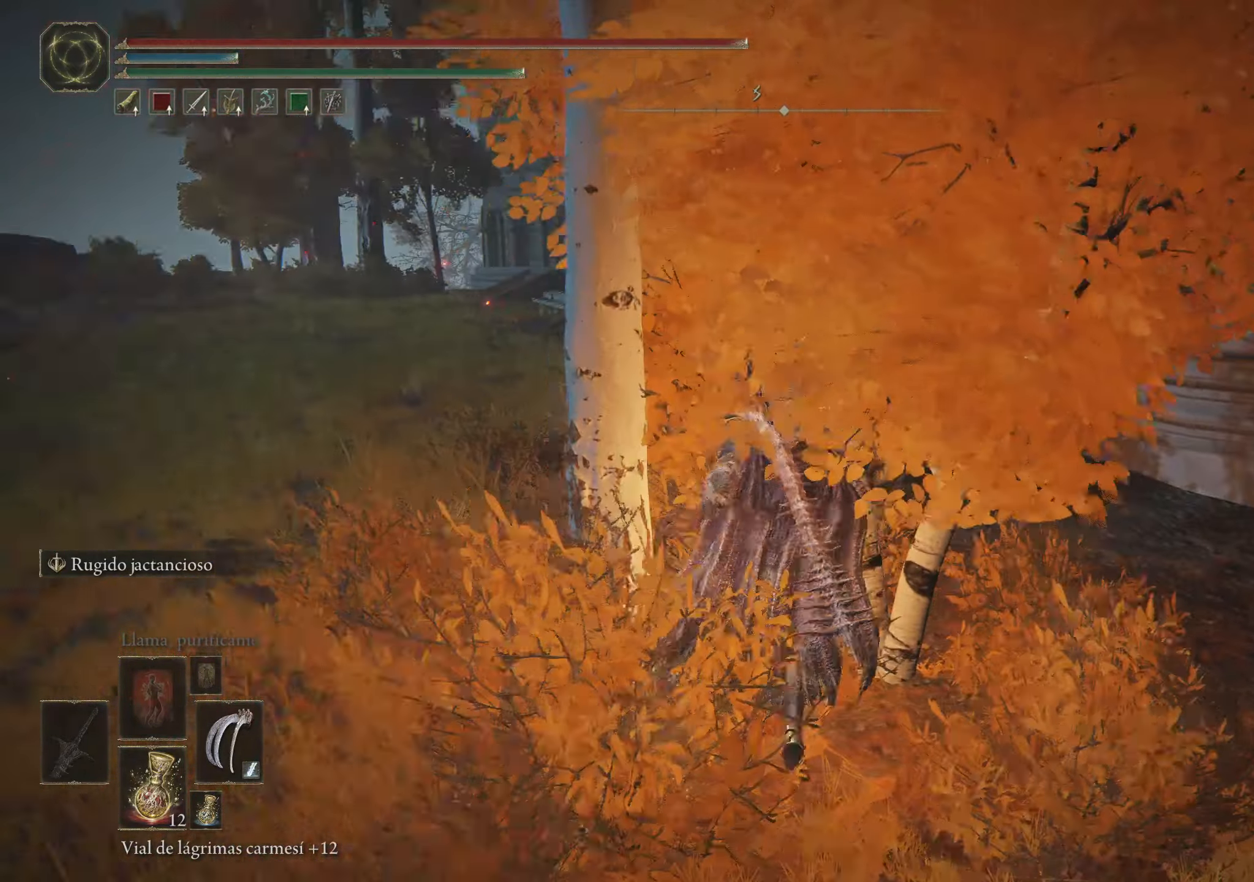
{"keys": ["a", "space"], "mouse": [], "events": [[400, "a", "down"], [483, "w", "up"]]}
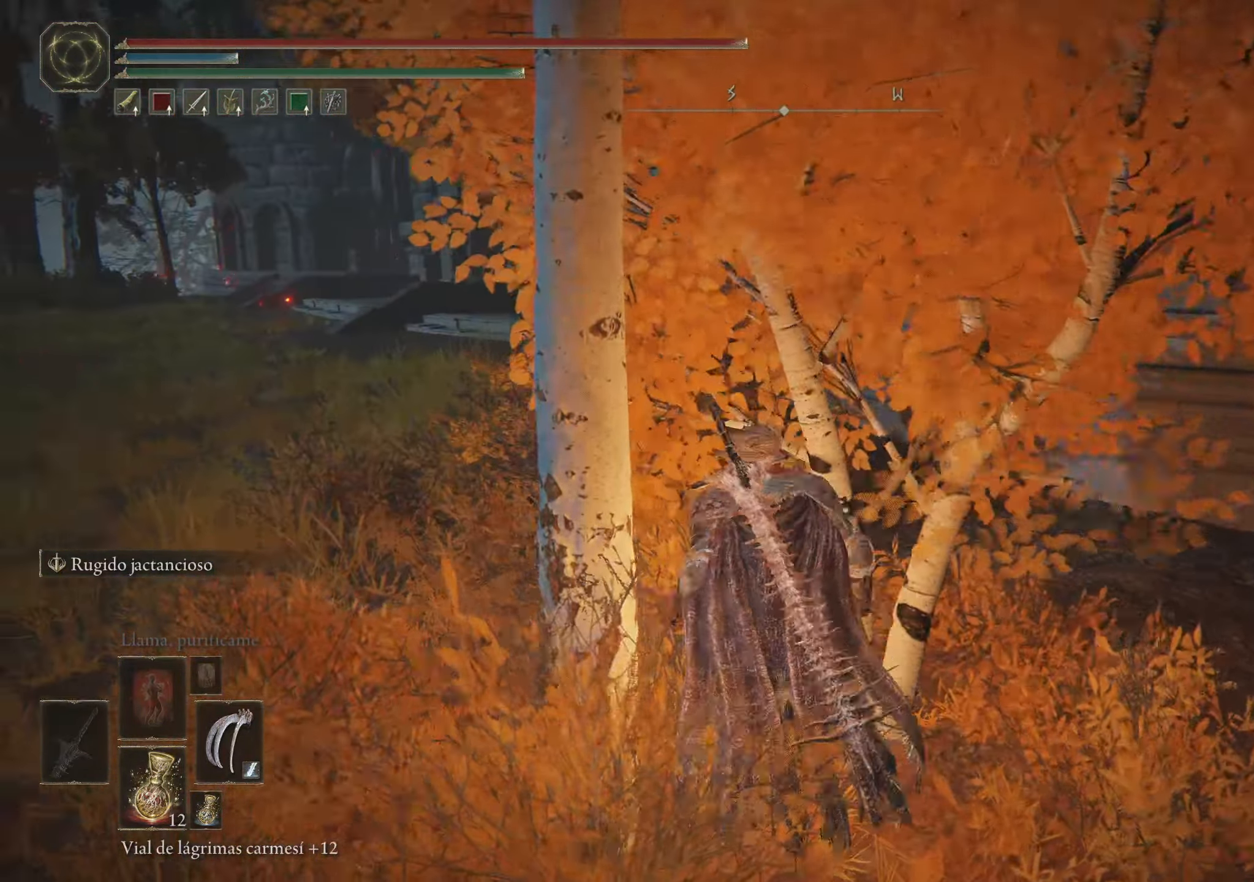
{"keys": ["space", "w"], "mouse": [], "events": [[283, "w", "down"], [450, "a", "up"]]}
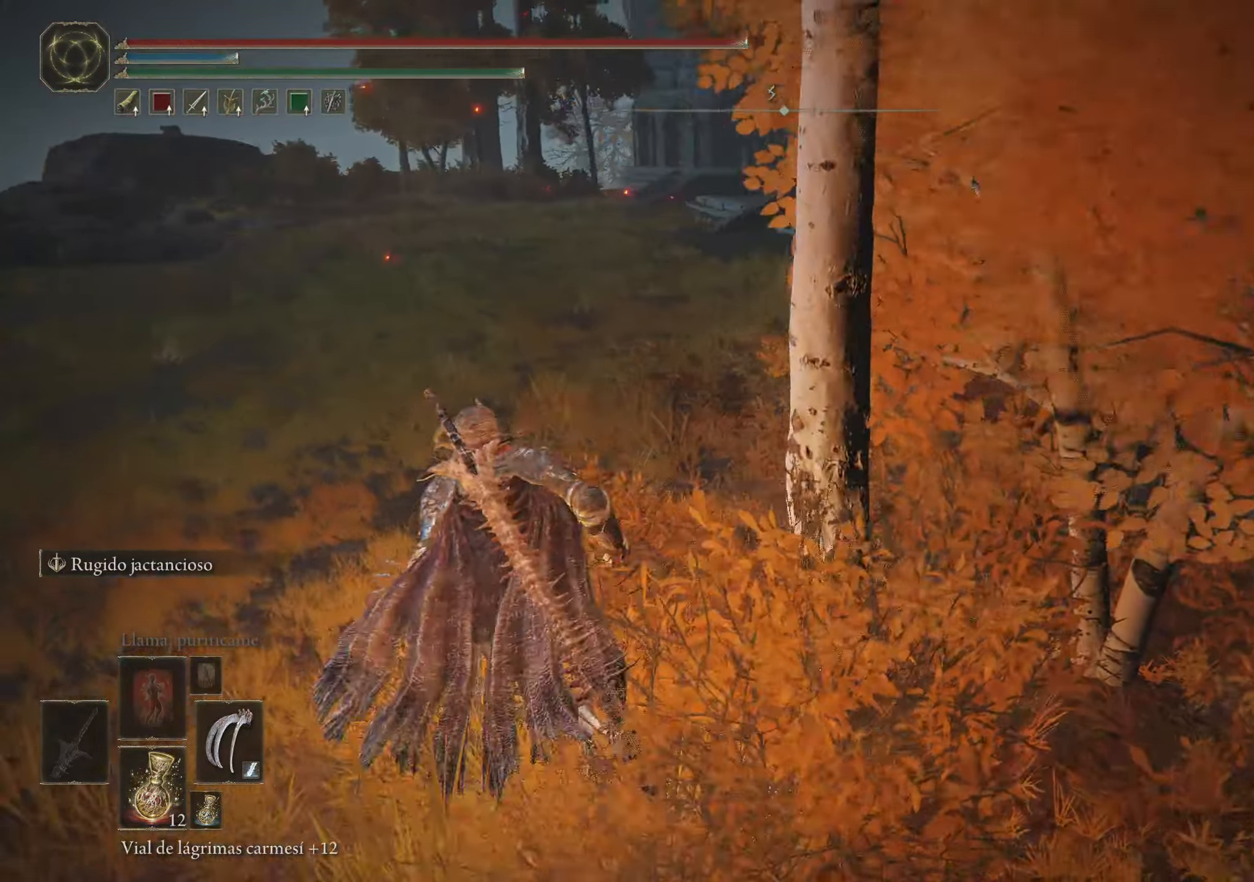
{"keys": ["space", "w"], "mouse": [], "events": []}
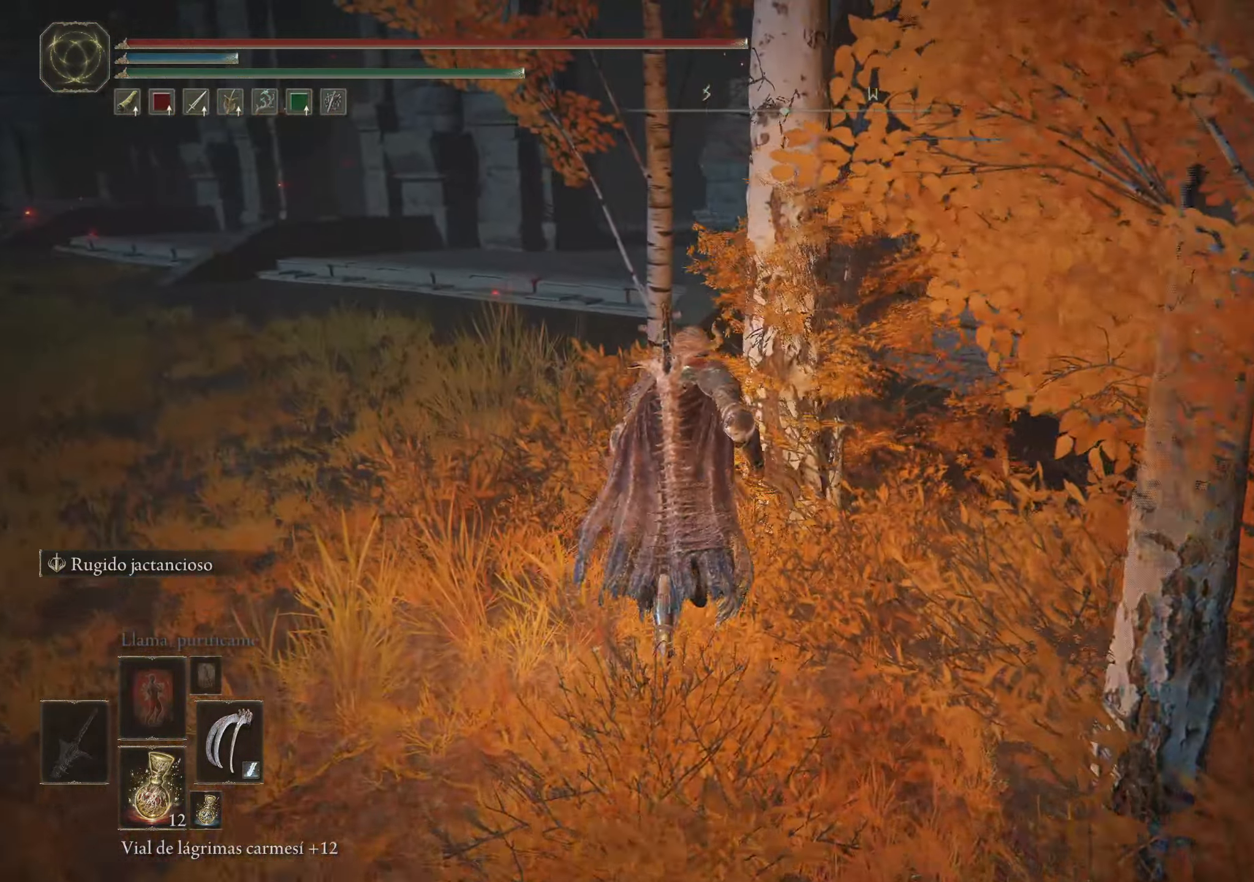
{"keys": ["space", "w"], "mouse": [], "events": []}
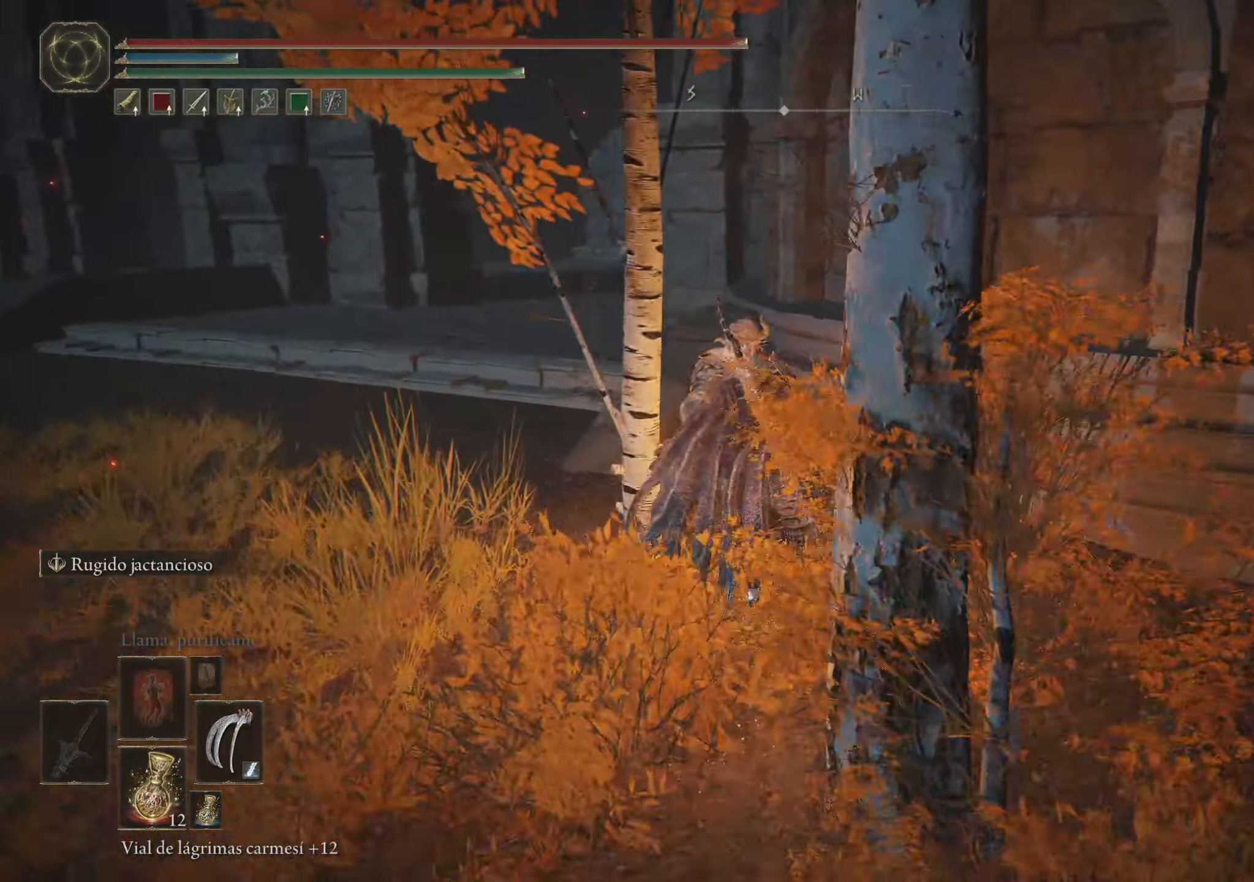
{"keys": ["space", "w"], "mouse": [], "events": []}
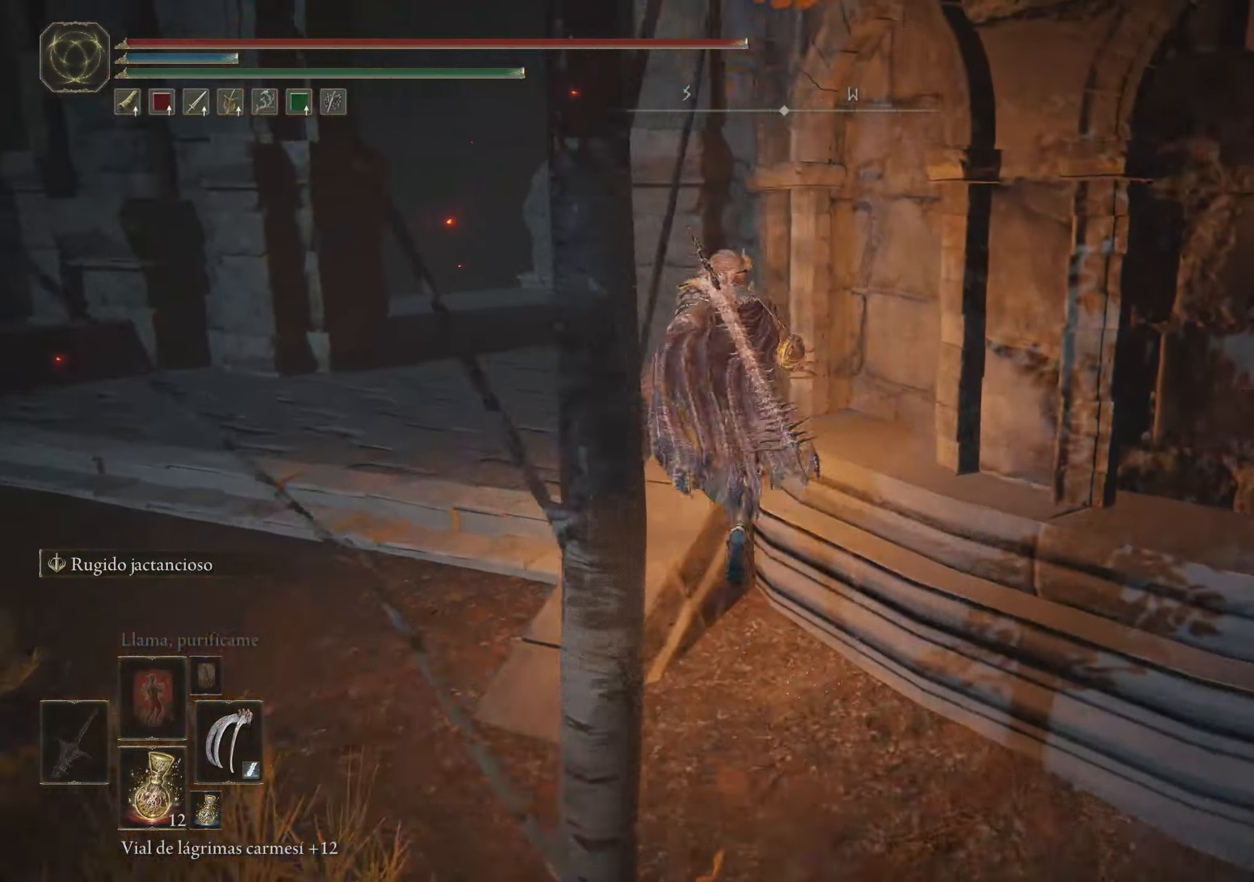
{"keys": ["a", "space", "w"], "mouse": [], "events": [[434, "a", "down"]]}
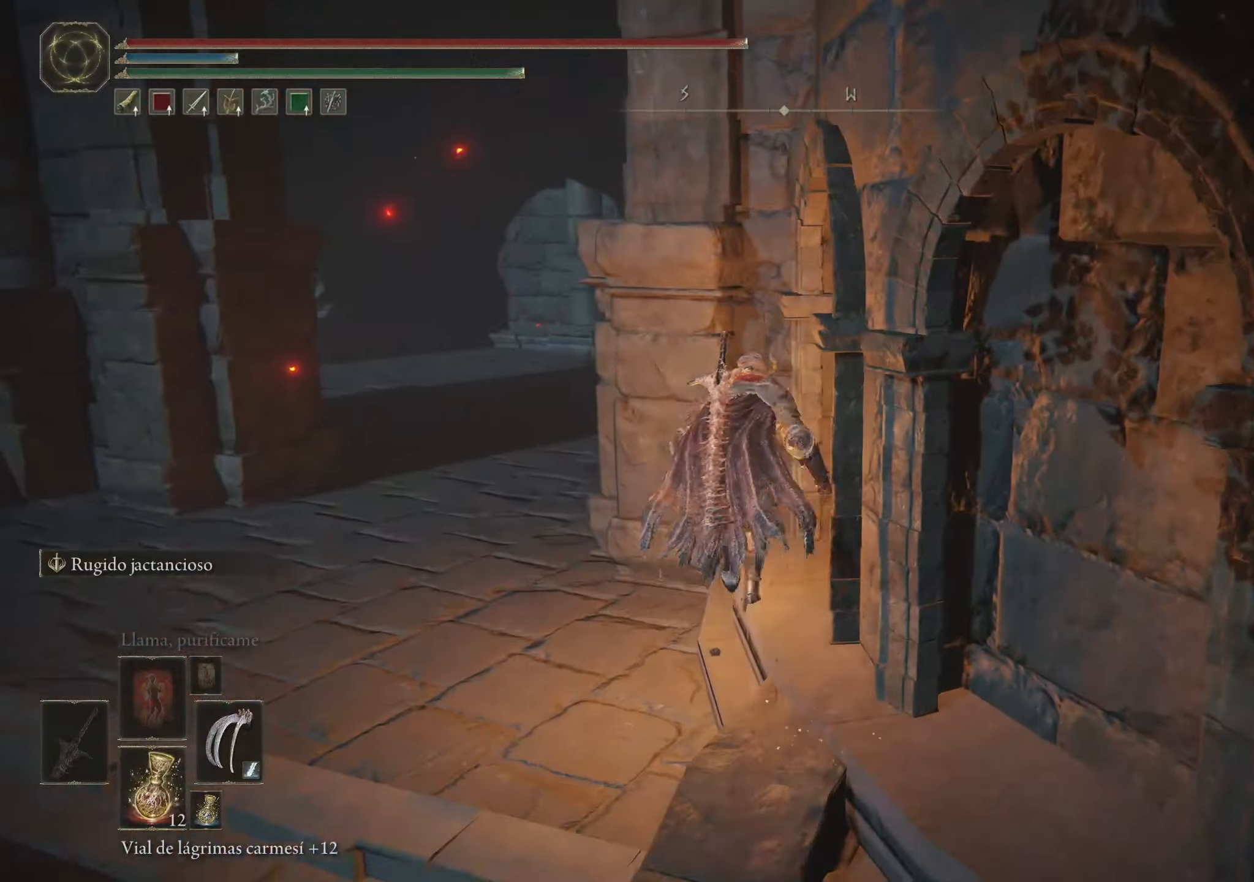
{"keys": ["space", "w"], "mouse": [], "events": [[450, "a", "up"]]}
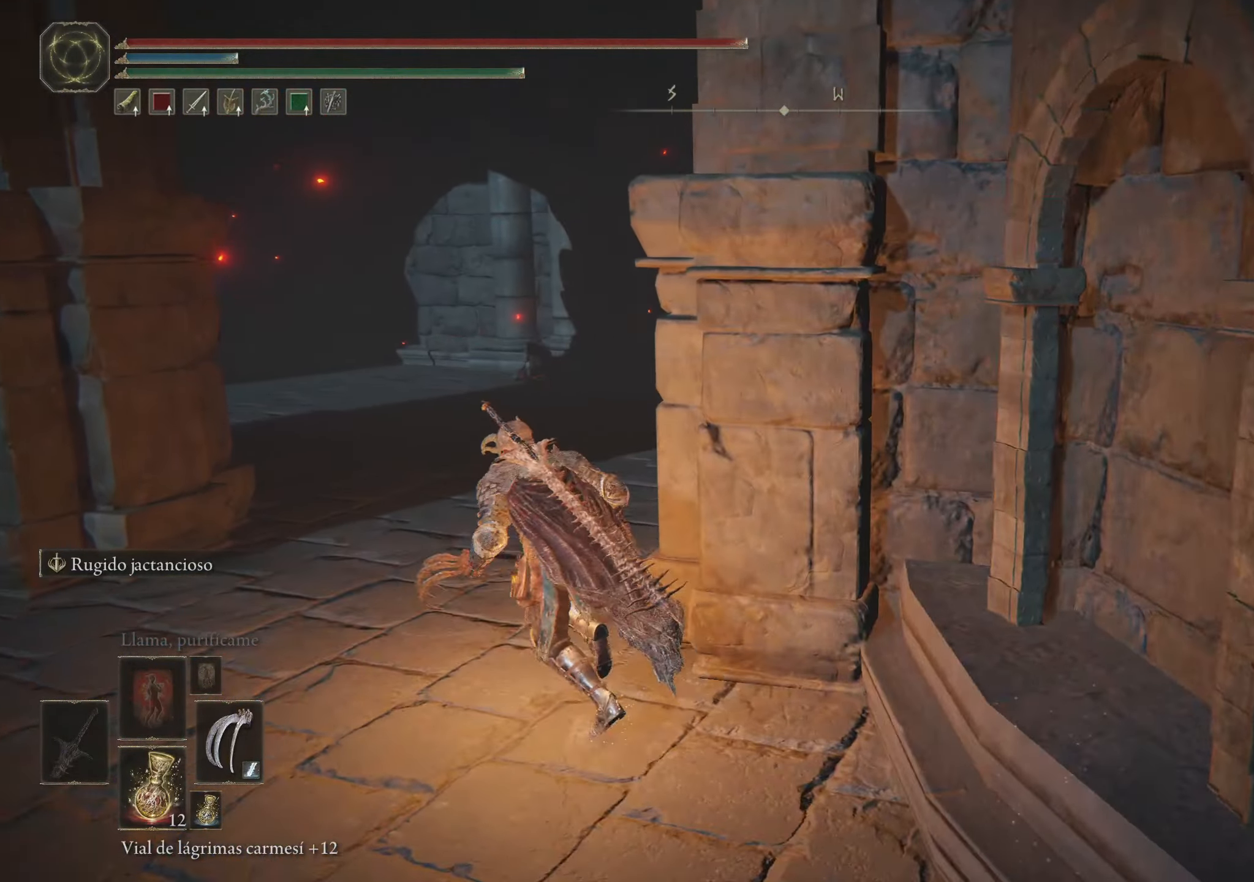
{"keys": ["space", "w"], "mouse": [], "events": []}
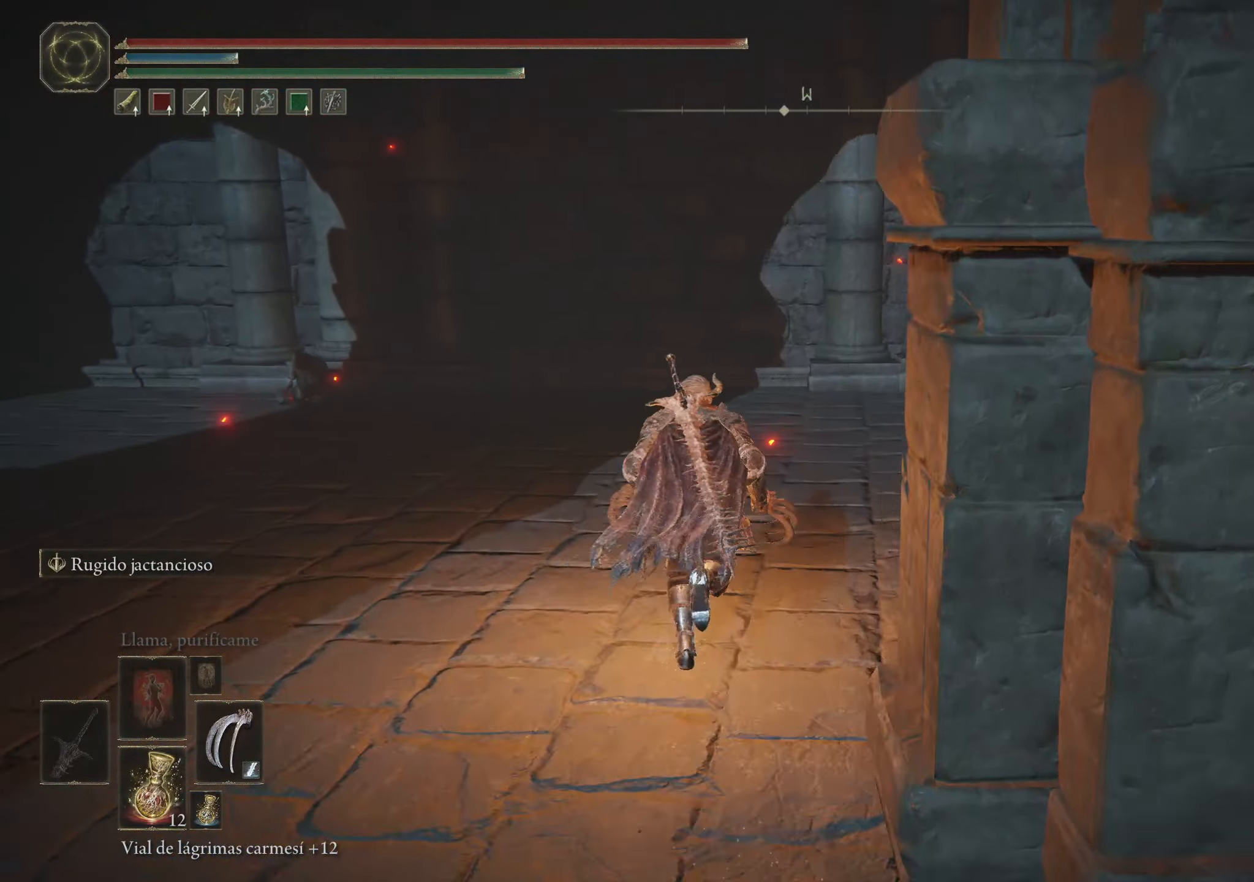
{"keys": ["space", "w"], "mouse": [], "events": []}
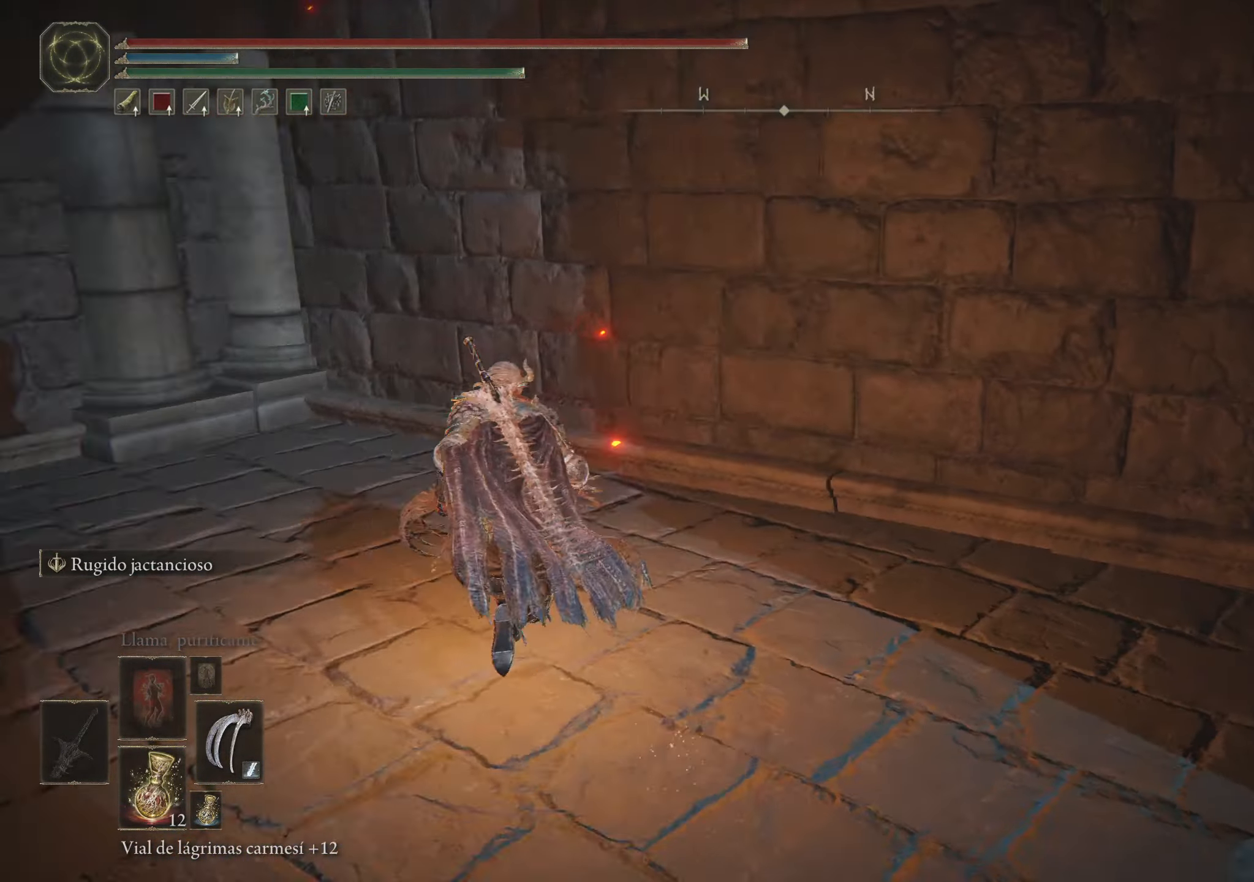
{"keys": ["d", "space", "w"], "mouse": [], "events": [[500, "d", "down"]]}
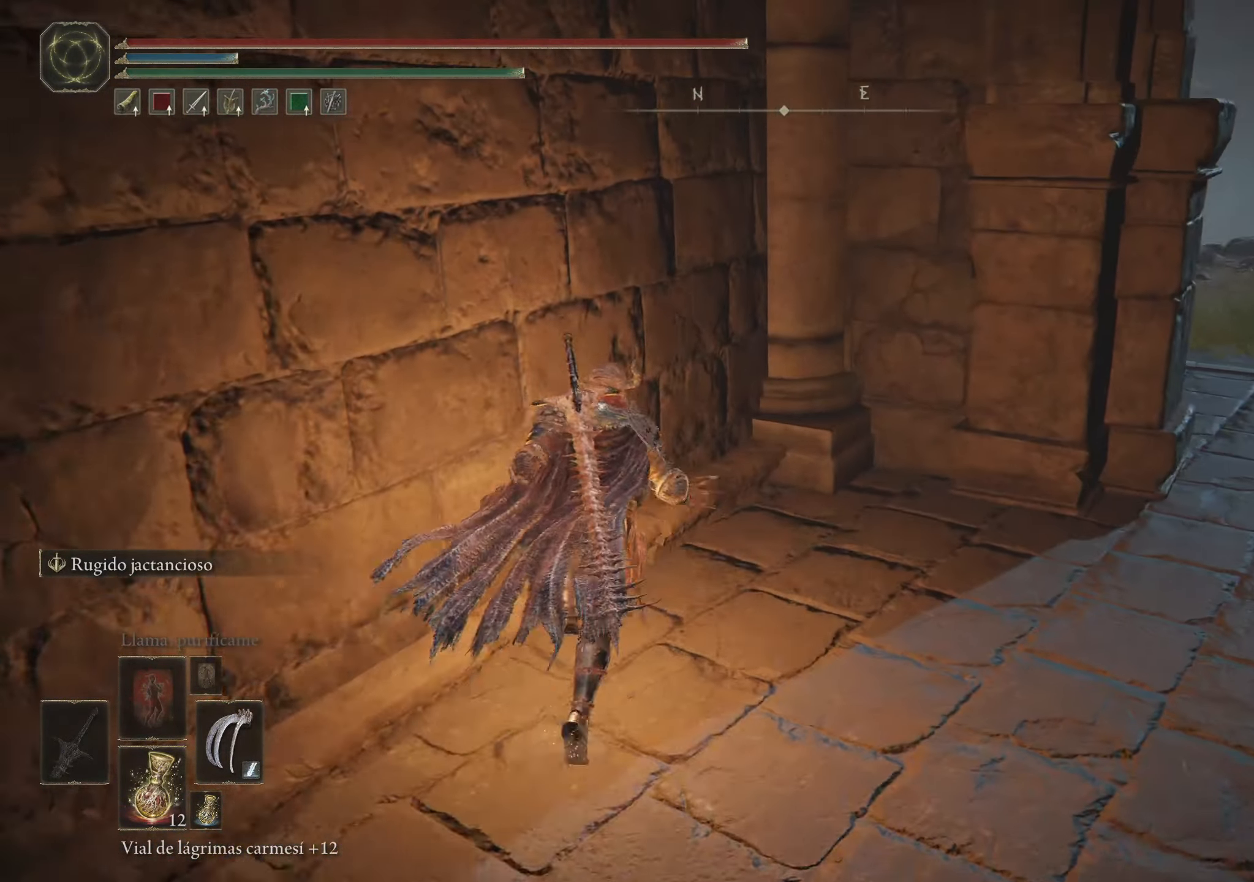
{"keys": ["w"], "mouse": [], "events": [[367, "space", "up"], [417, "d", "up"]]}
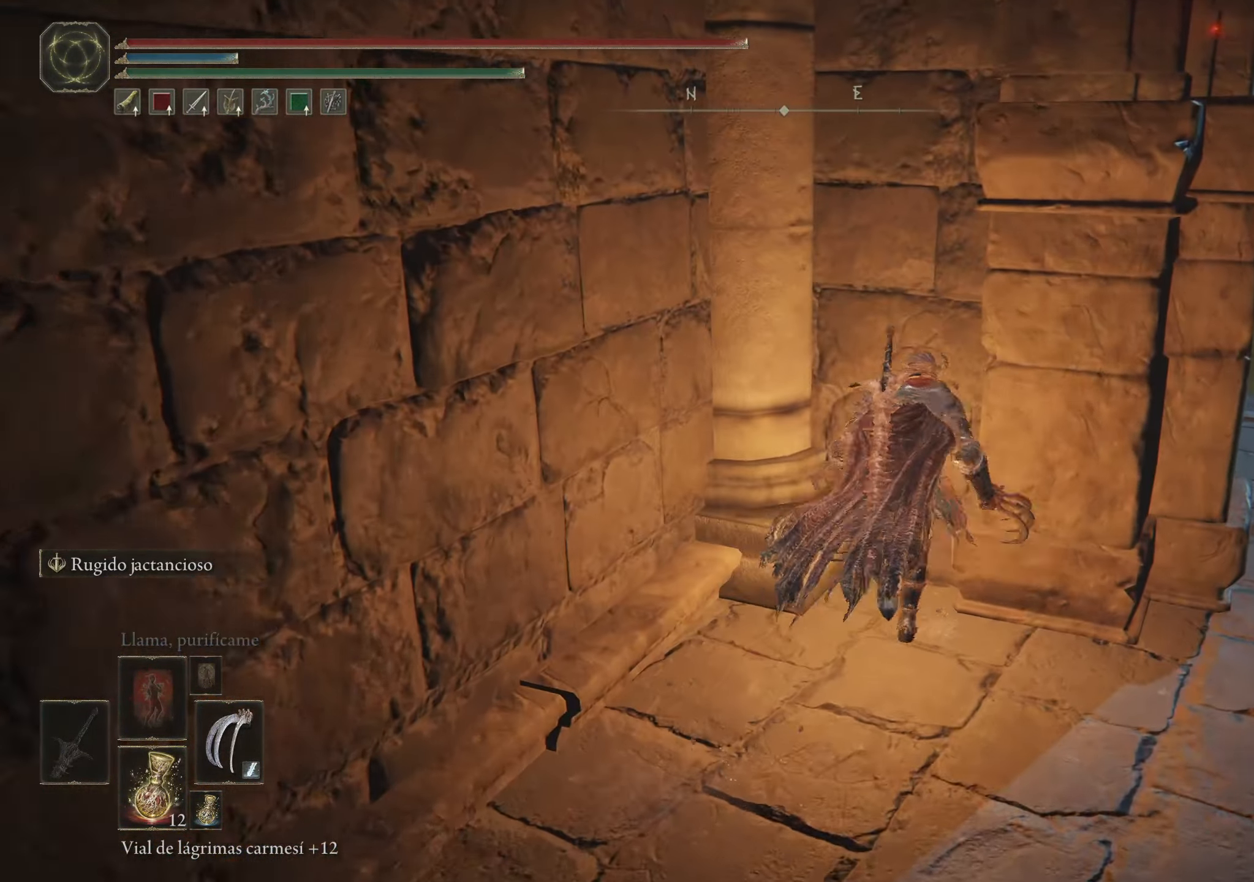
{"keys": ["space", "w"], "mouse": [], "events": [[100, "space", "down"]]}
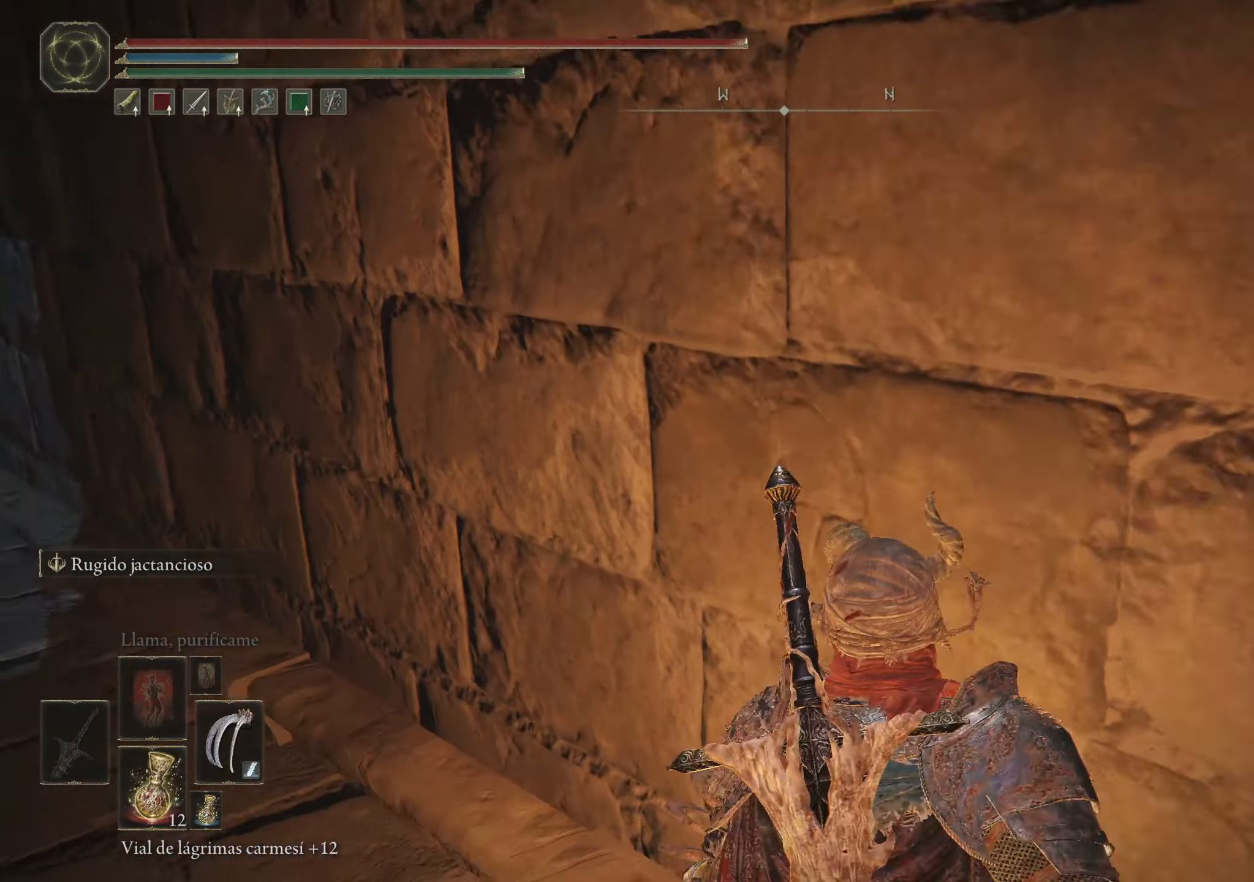
{"keys": ["space", "w"], "mouse": [], "events": []}
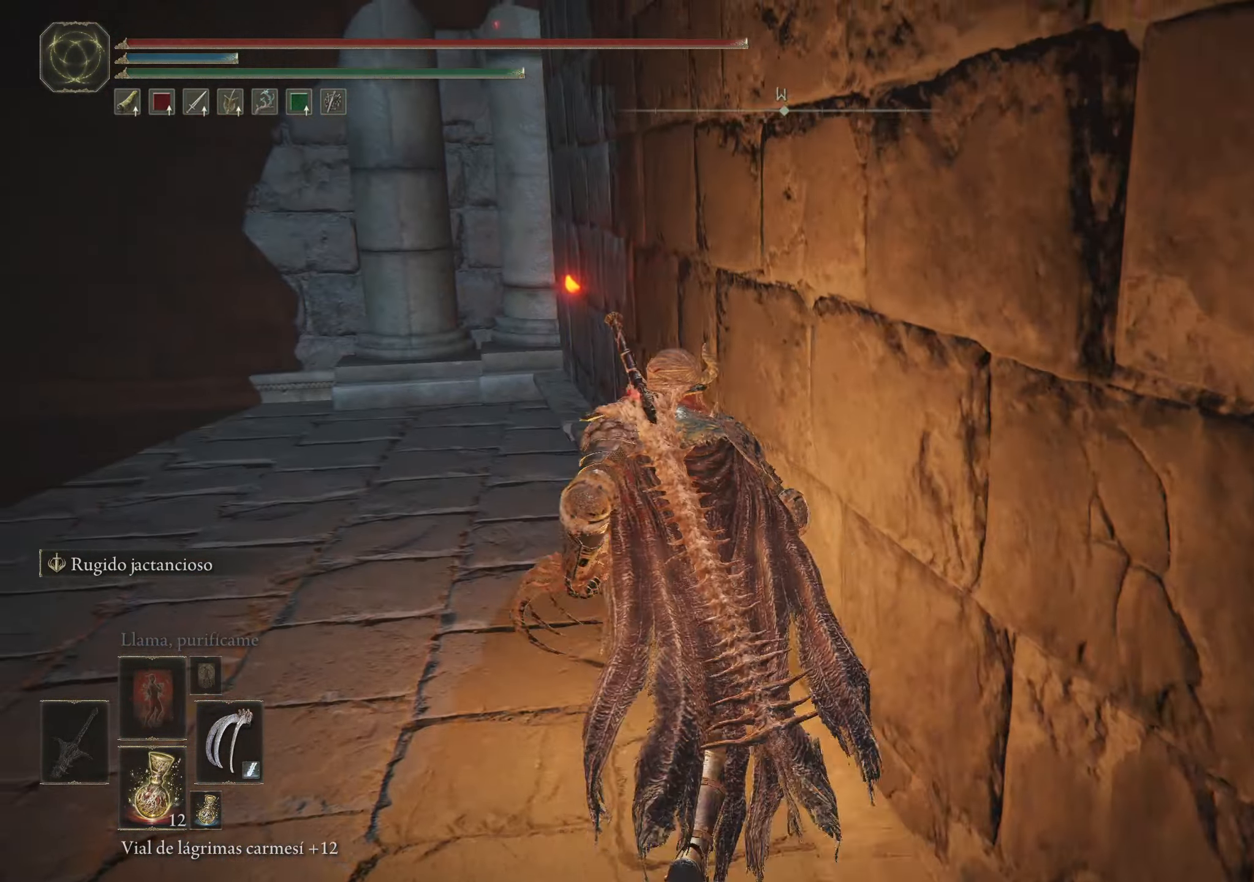
{"keys": ["space", "w"], "mouse": [], "events": []}
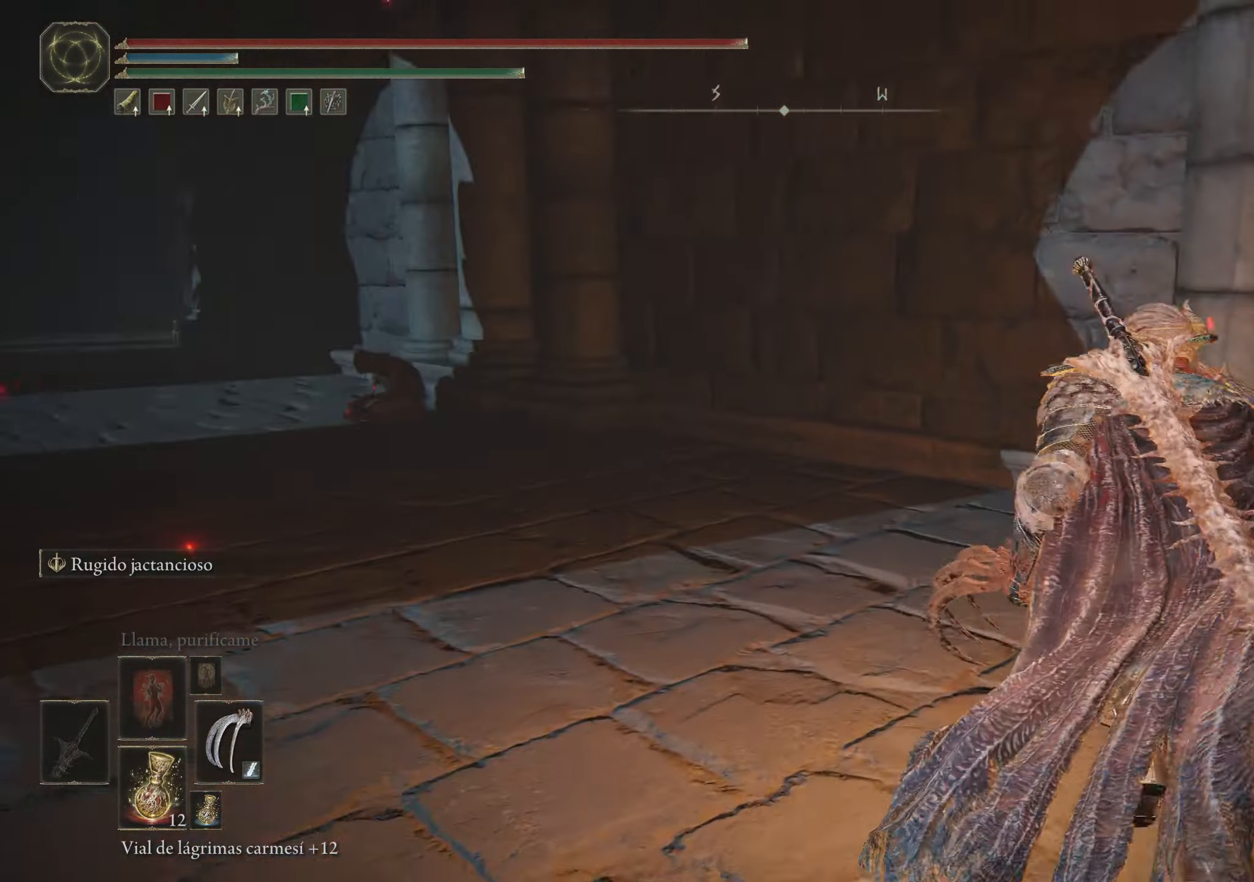
{"keys": ["space", "w"], "mouse": [], "events": []}
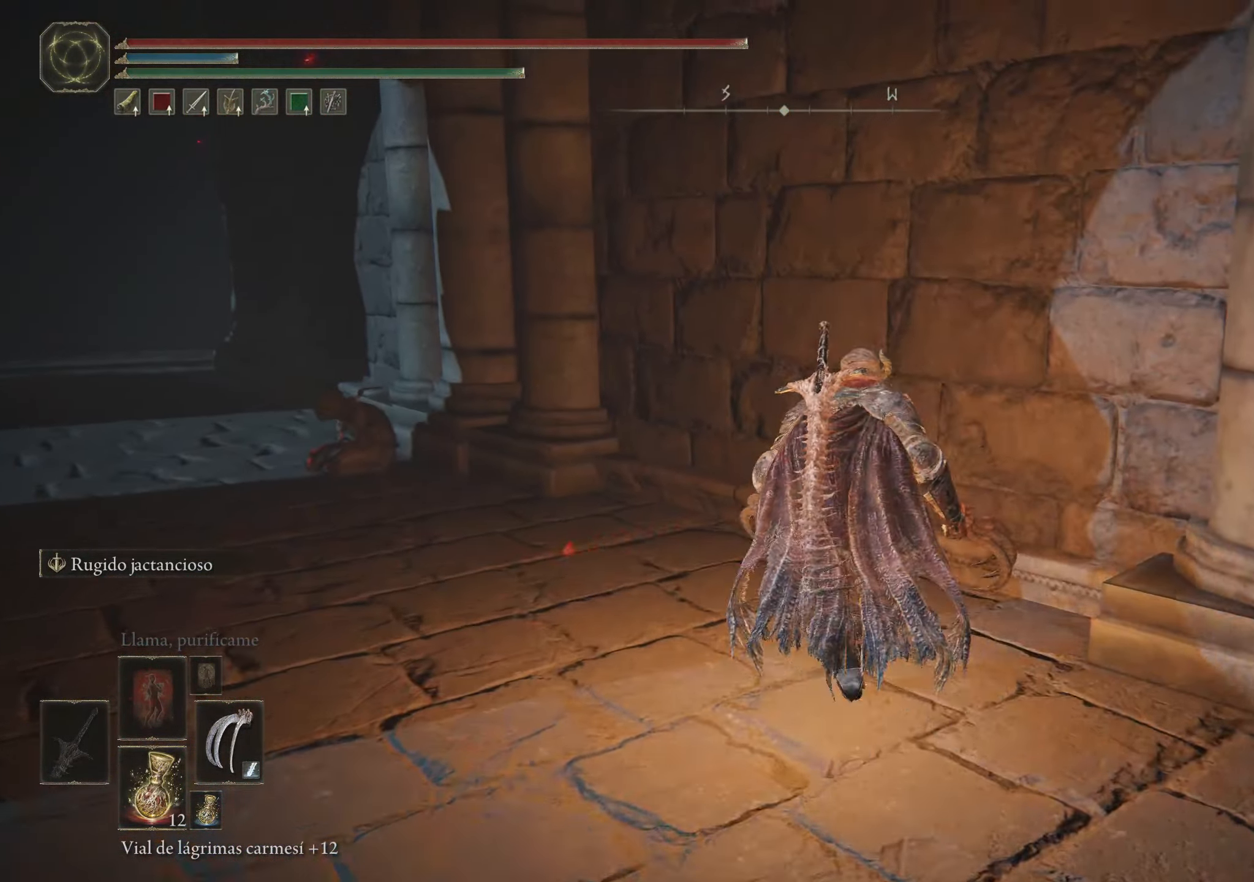
{"keys": ["space", "w"], "mouse": [], "events": []}